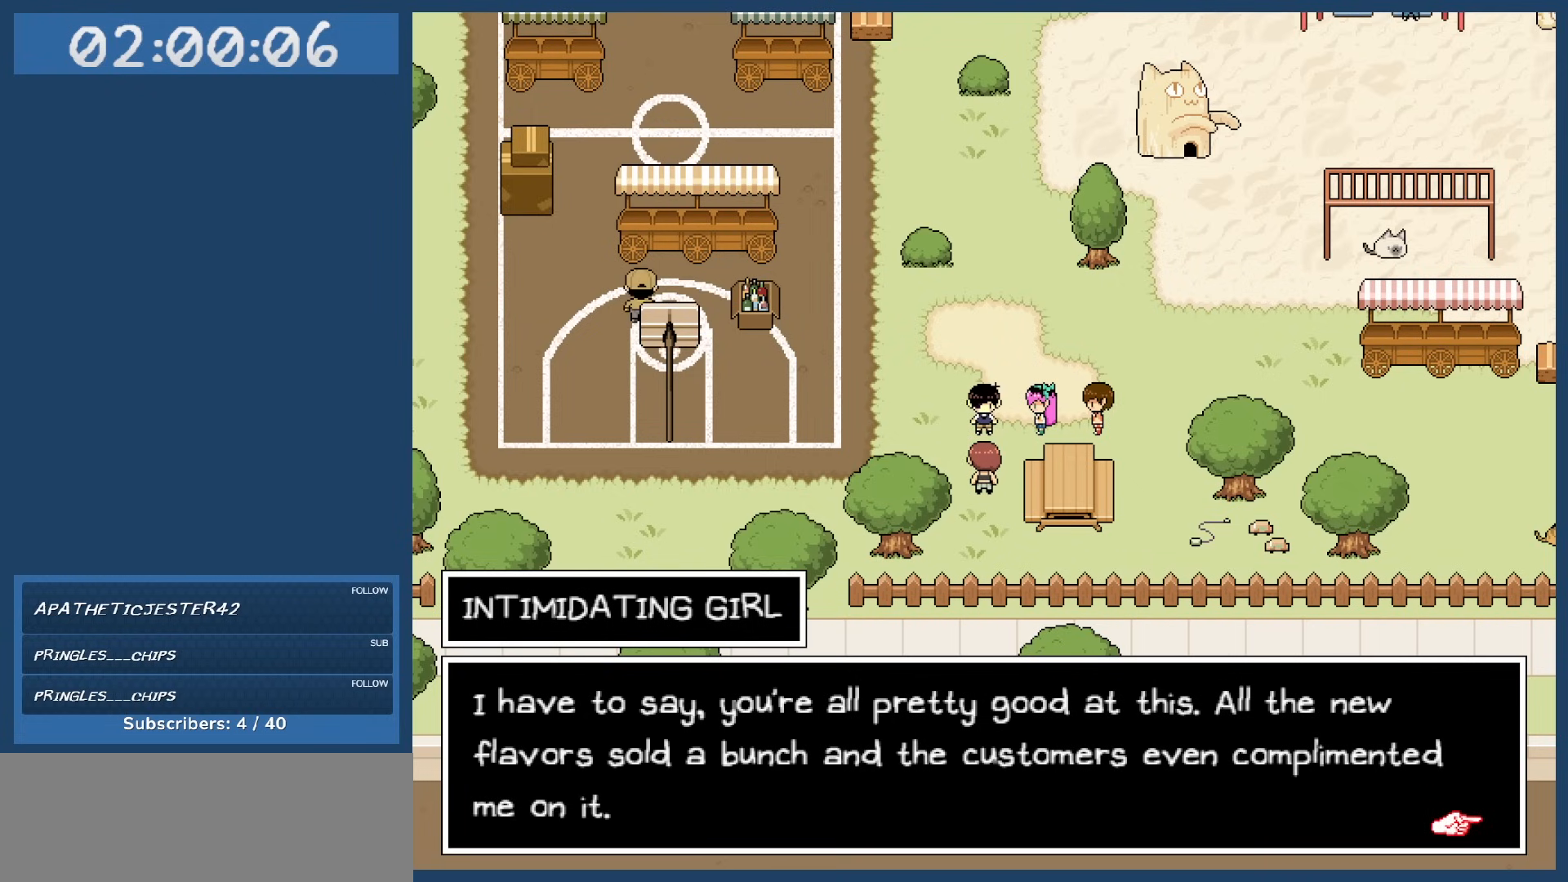
Gameplay with keyboard; each line is a JSON object with the keys held at the frame after it. "events" lists presses ("down") and releases ("up") of "c", "down", "left", "right", "shift", "space", "up", "x" and "z" between this image and that frame as [ms after this image, input, new state], when the widget could be followed in between. No other keys are recorded. Mouse input is not recorded.
{"keys": [], "events": []}
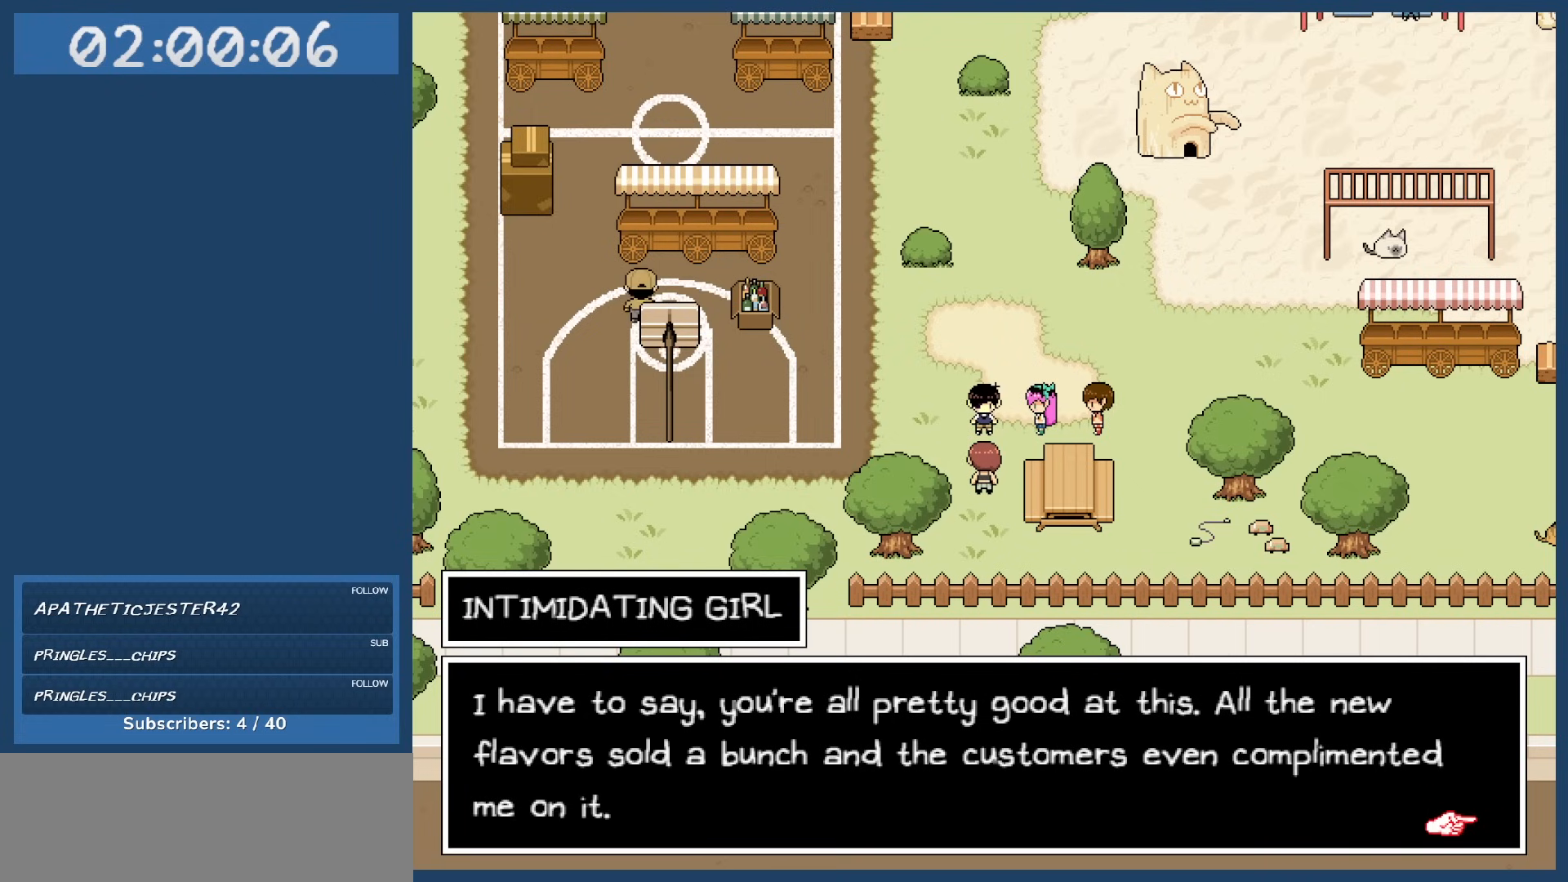
{"keys": [], "events": [[350, "z", "down"], [450, "z", "up"]]}
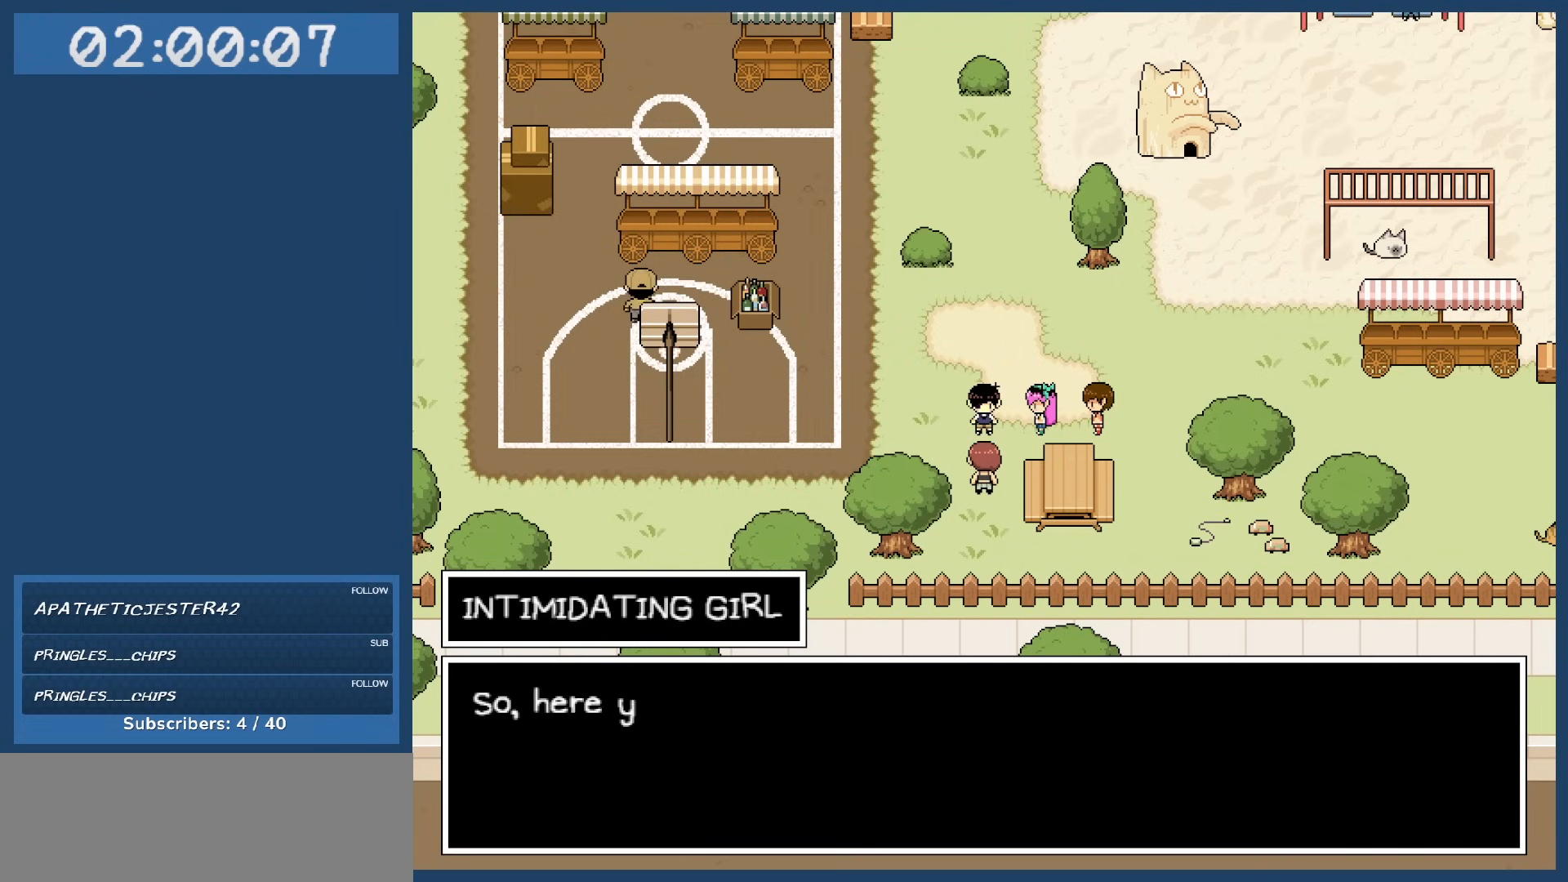
{"keys": [], "events": []}
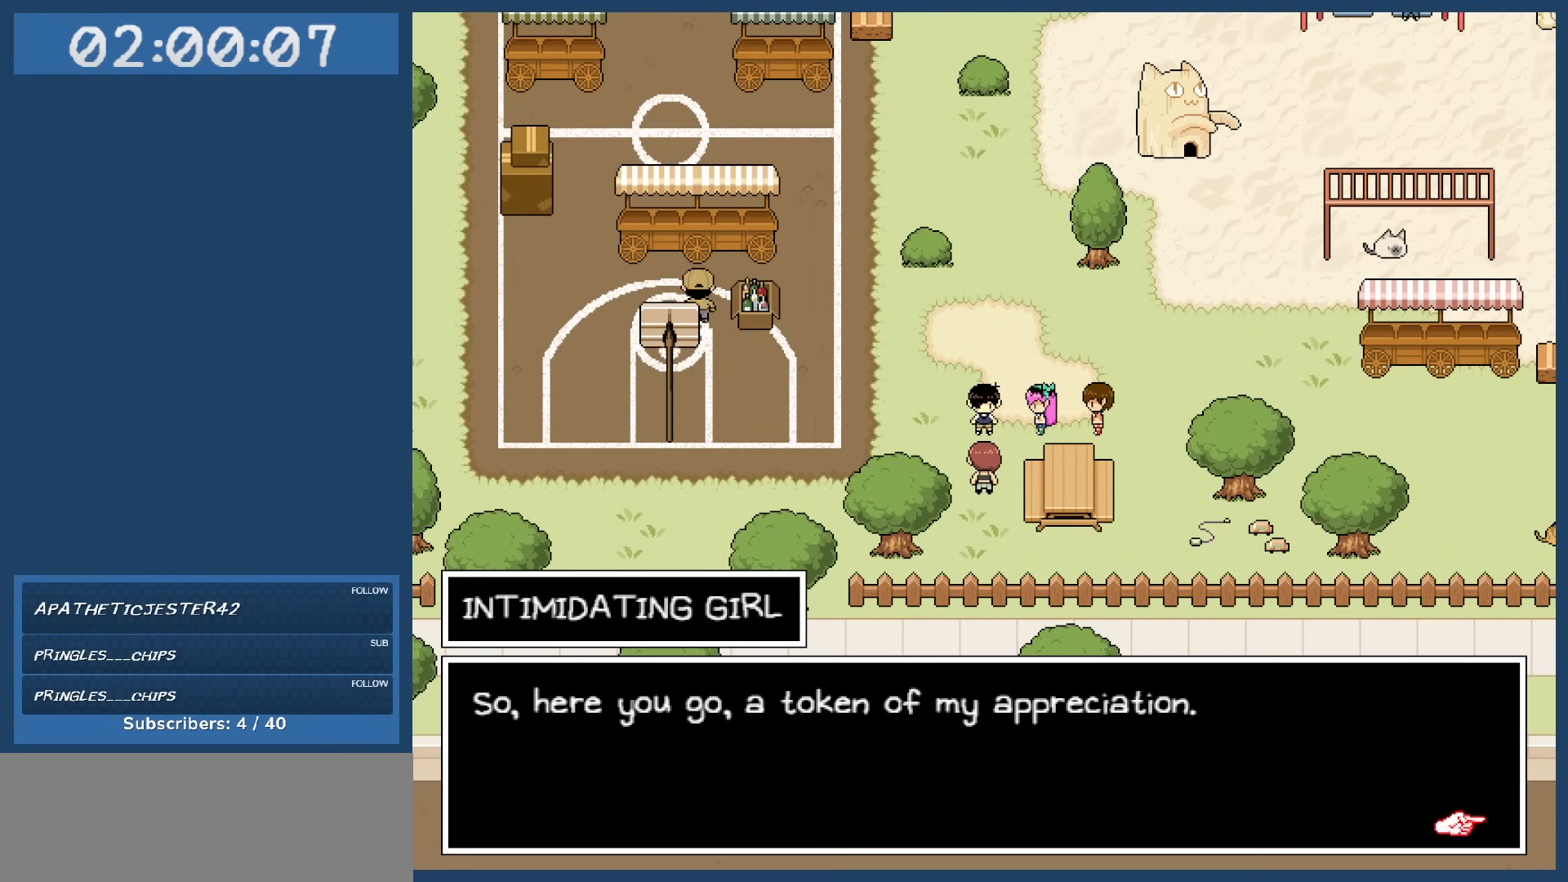
{"keys": [], "events": []}
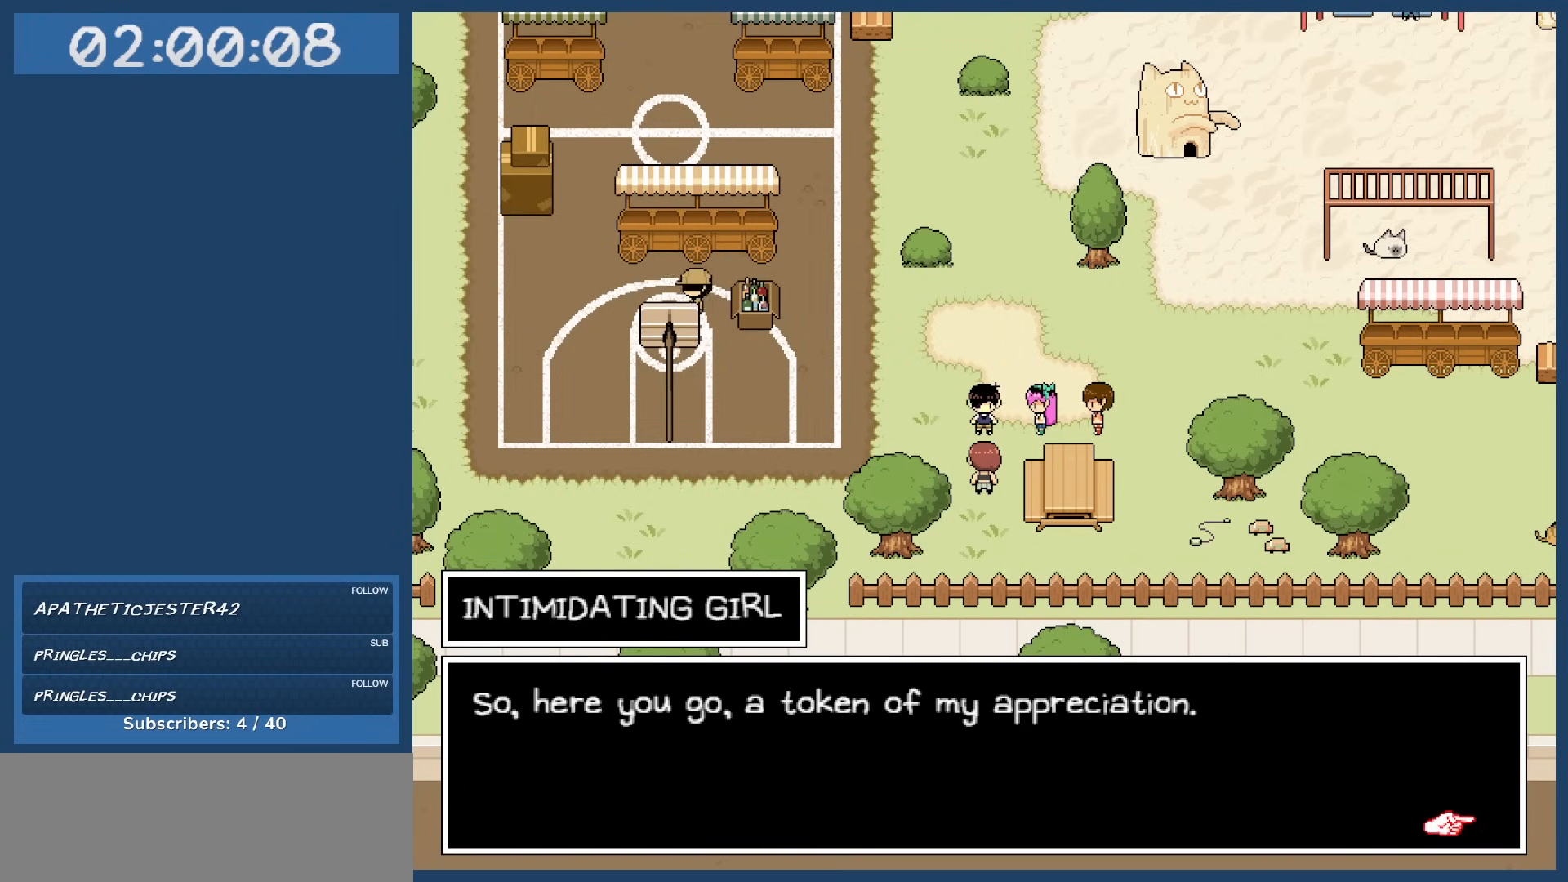
{"keys": [], "events": []}
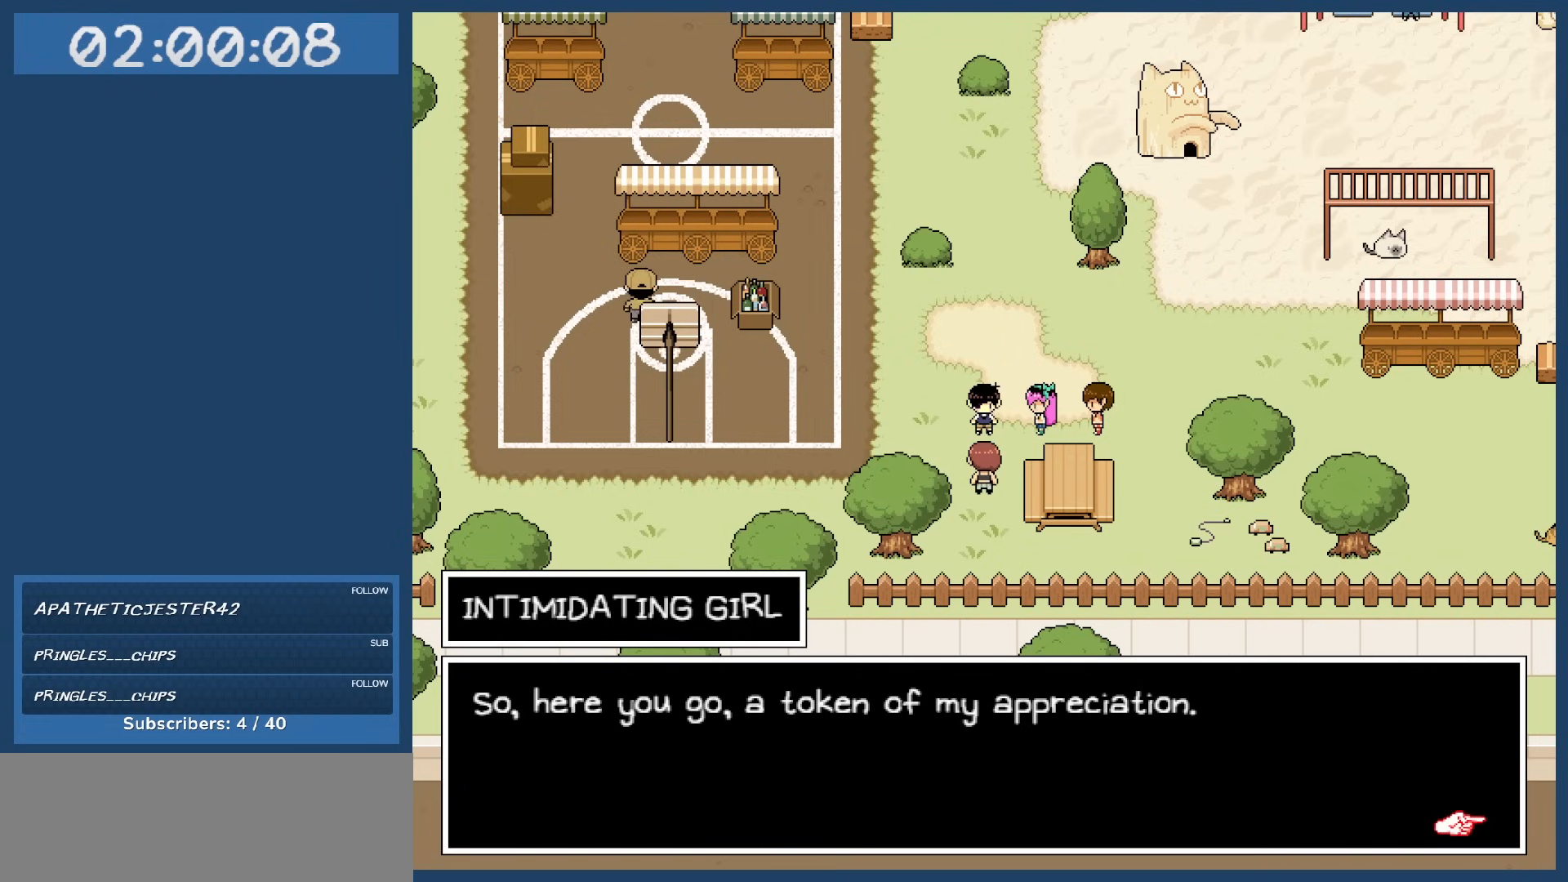
{"keys": [], "events": []}
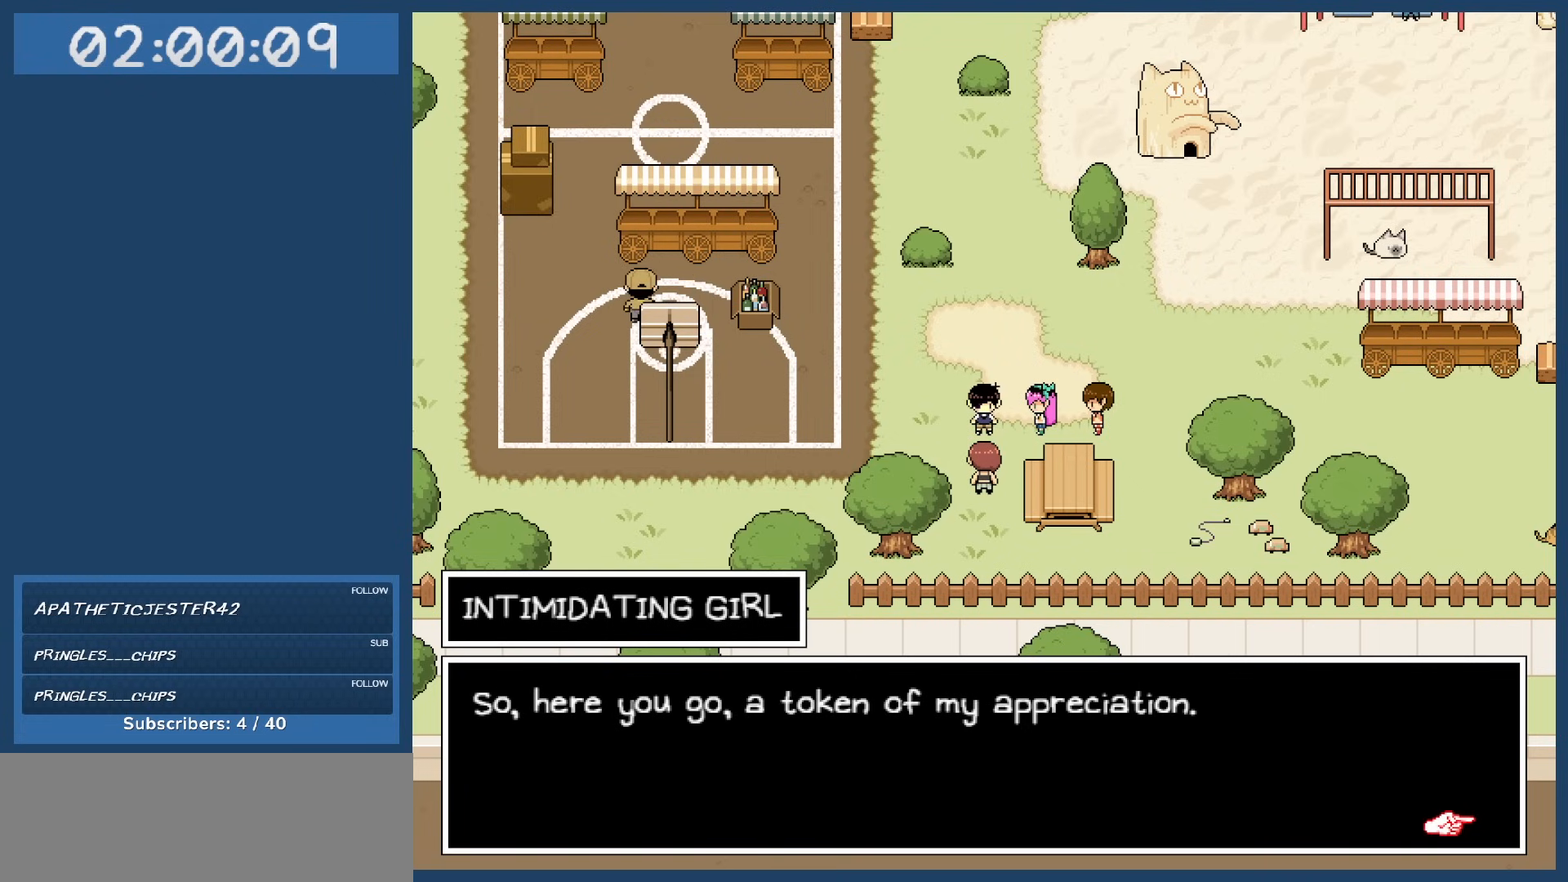
{"keys": [], "events": [[217, "z", "down"], [367, "z", "up"]]}
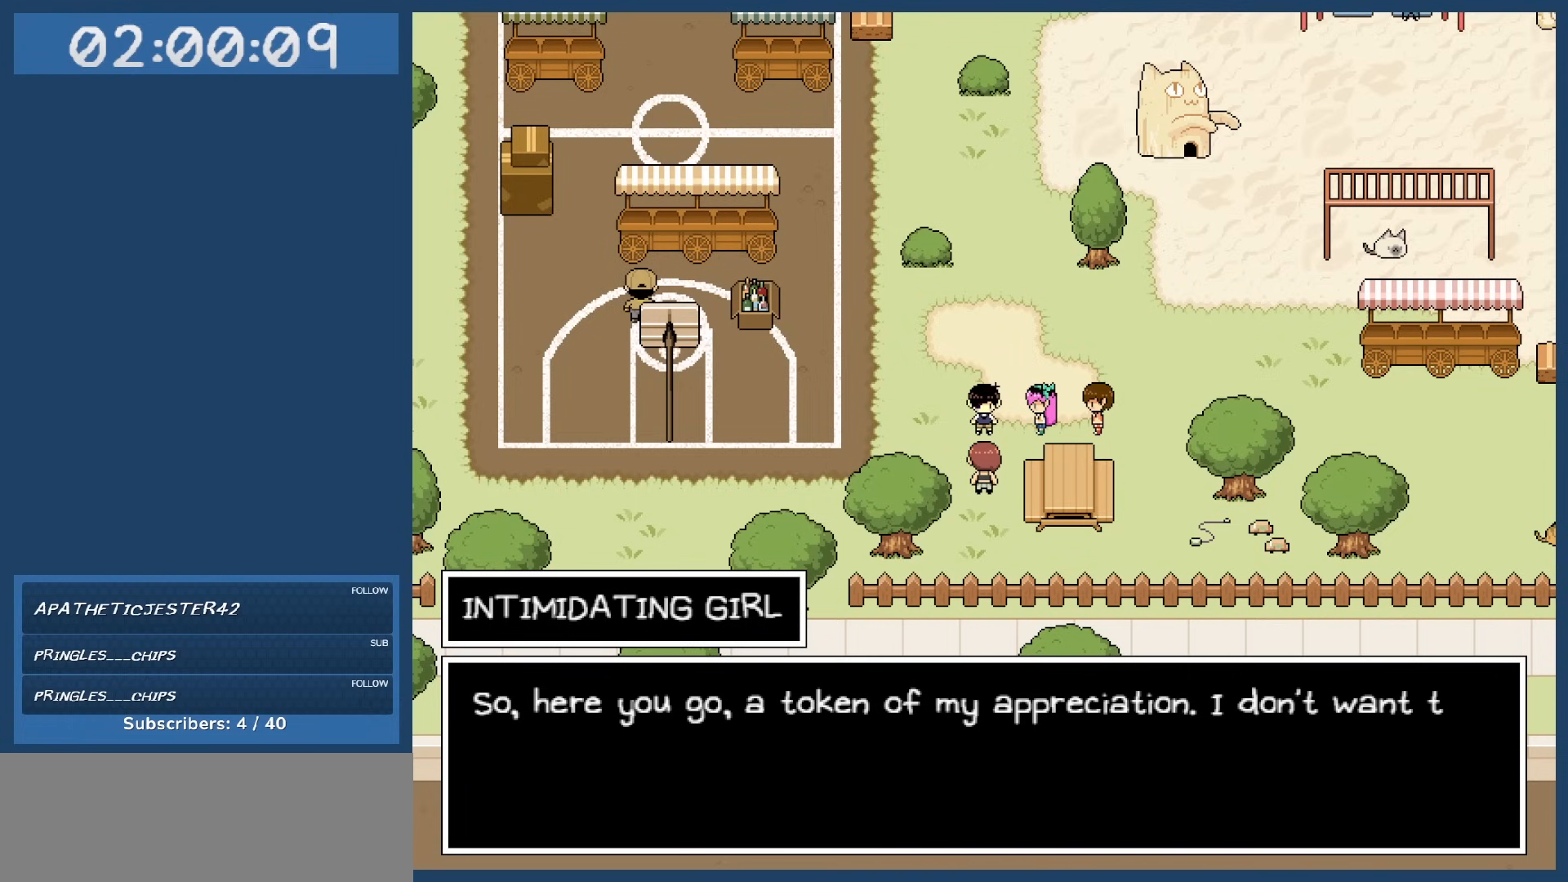
{"keys": [], "events": []}
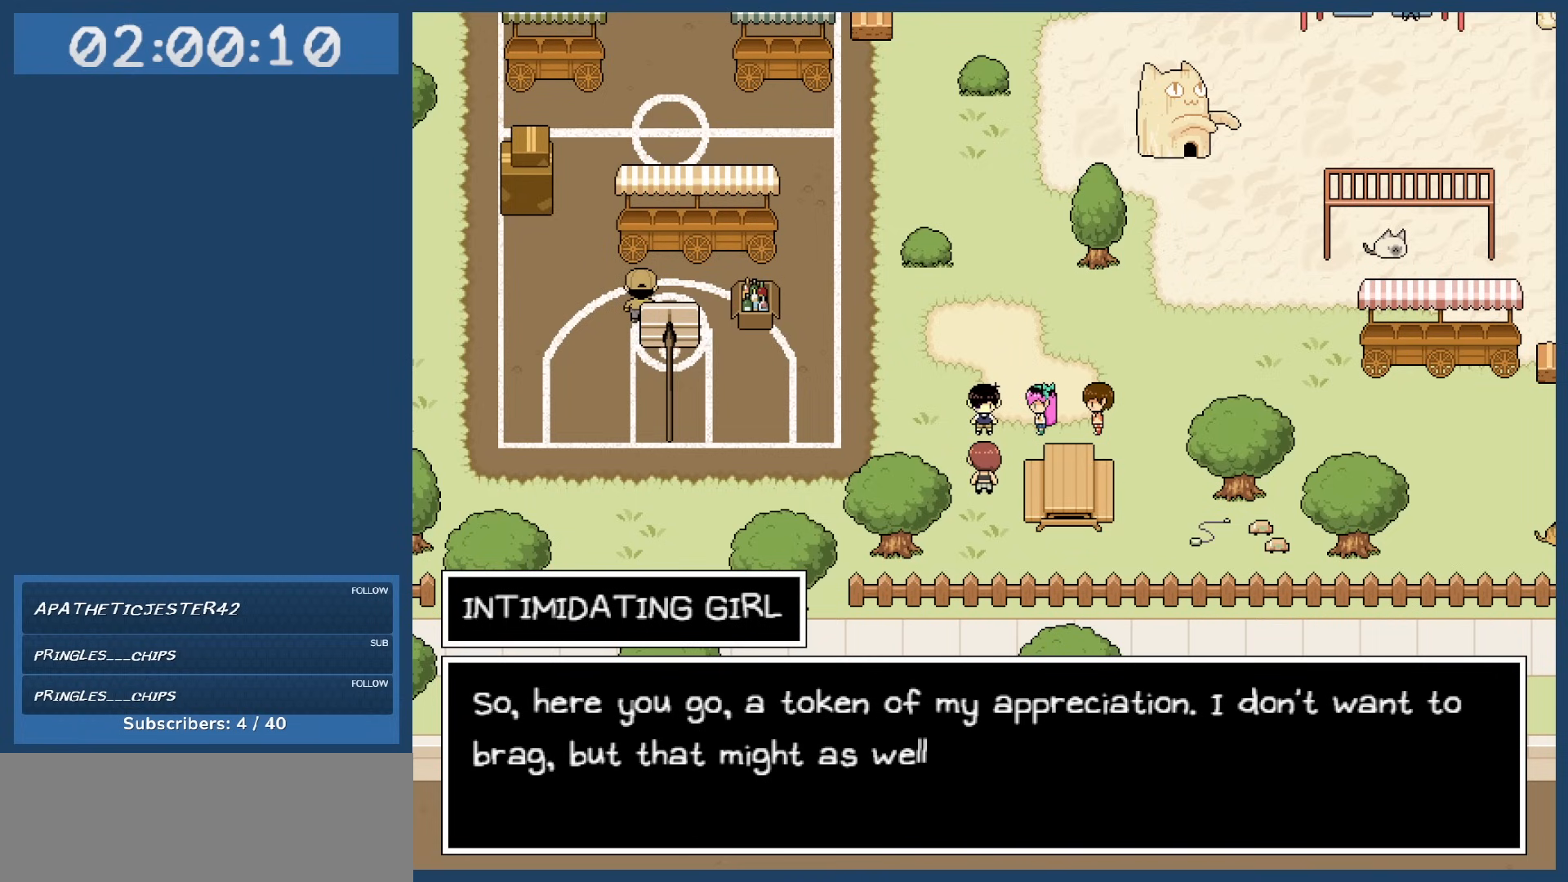
{"keys": [], "events": []}
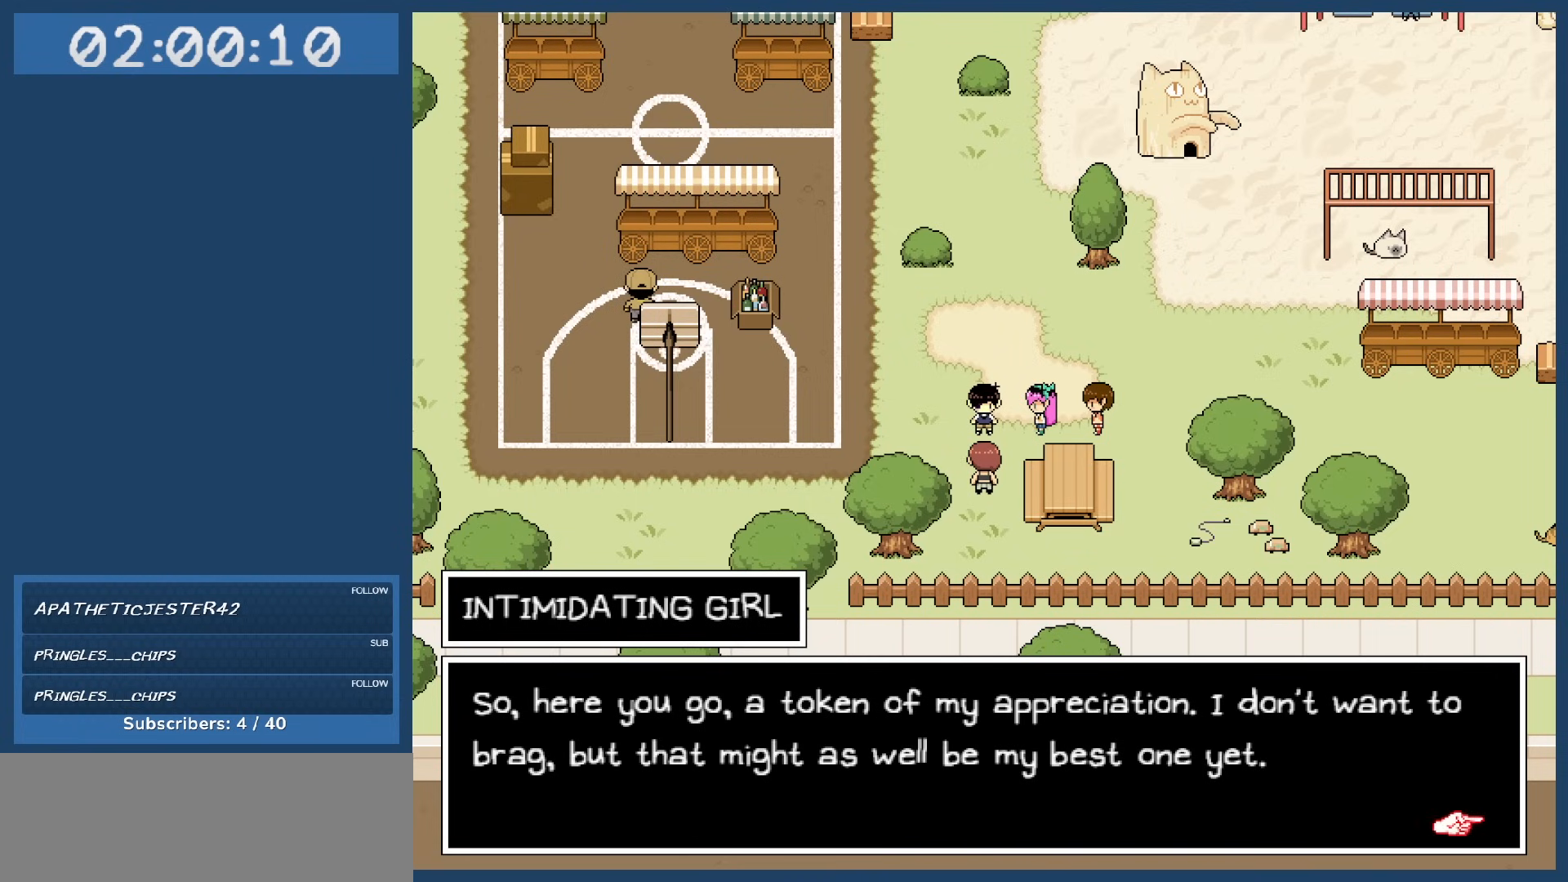
{"keys": [], "events": []}
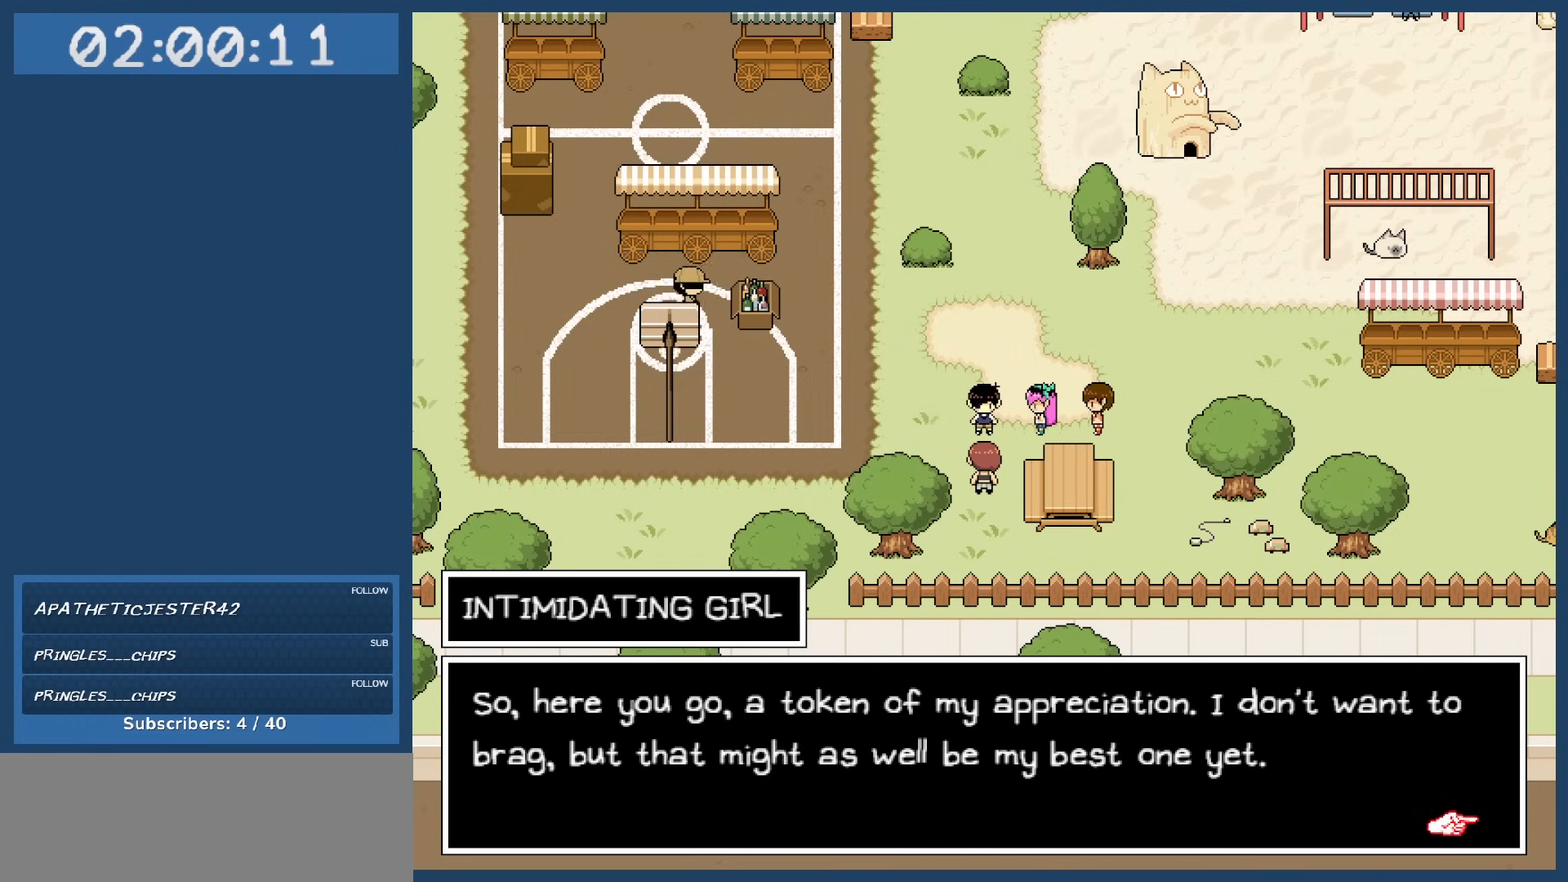
{"keys": [], "events": []}
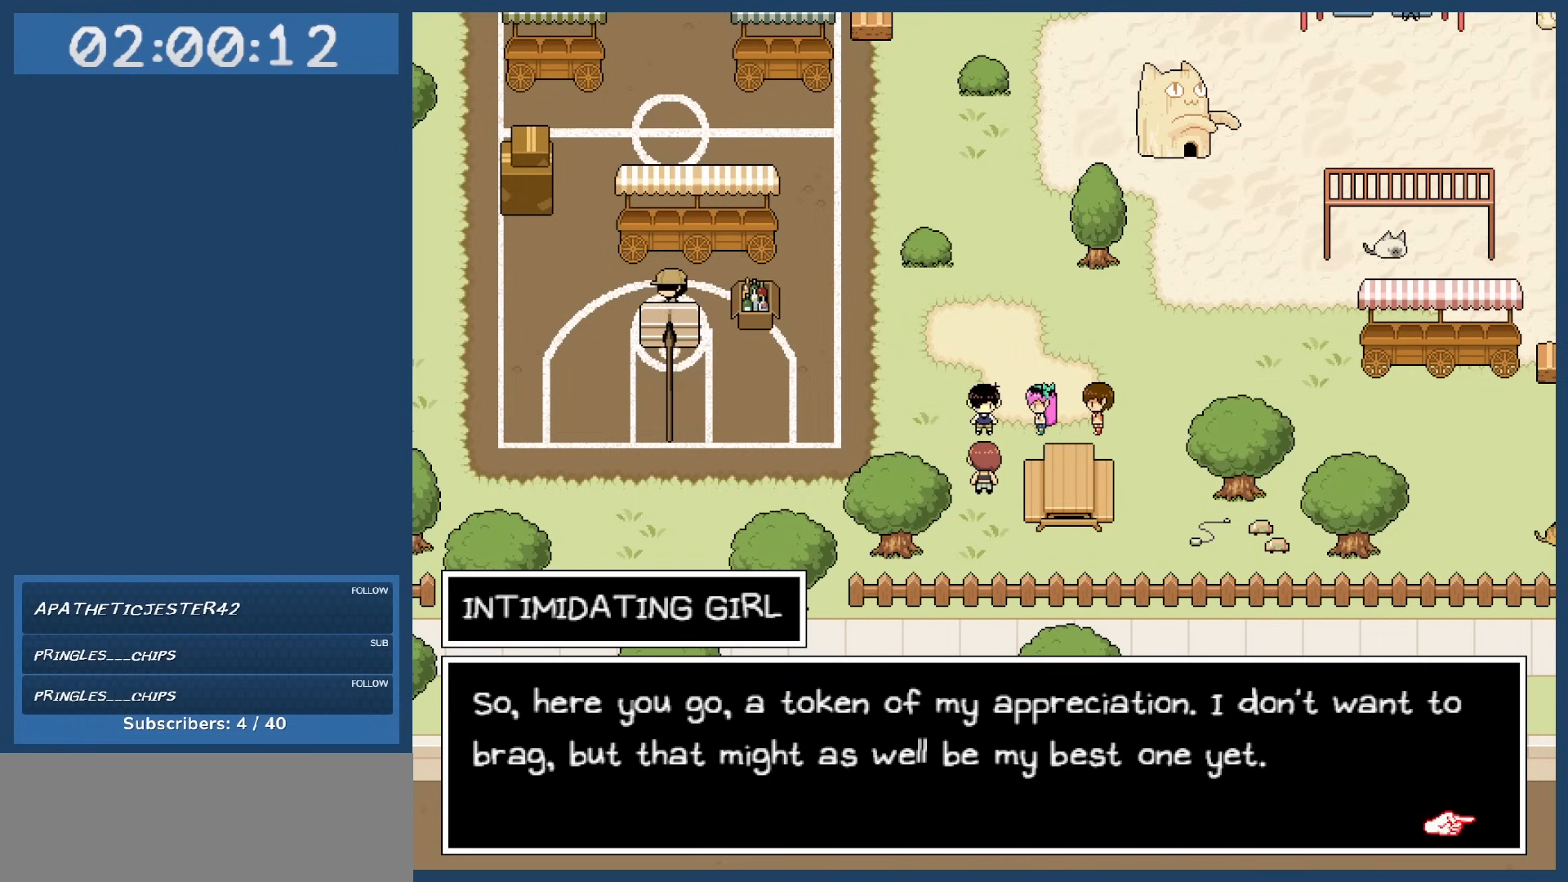
{"keys": [], "events": []}
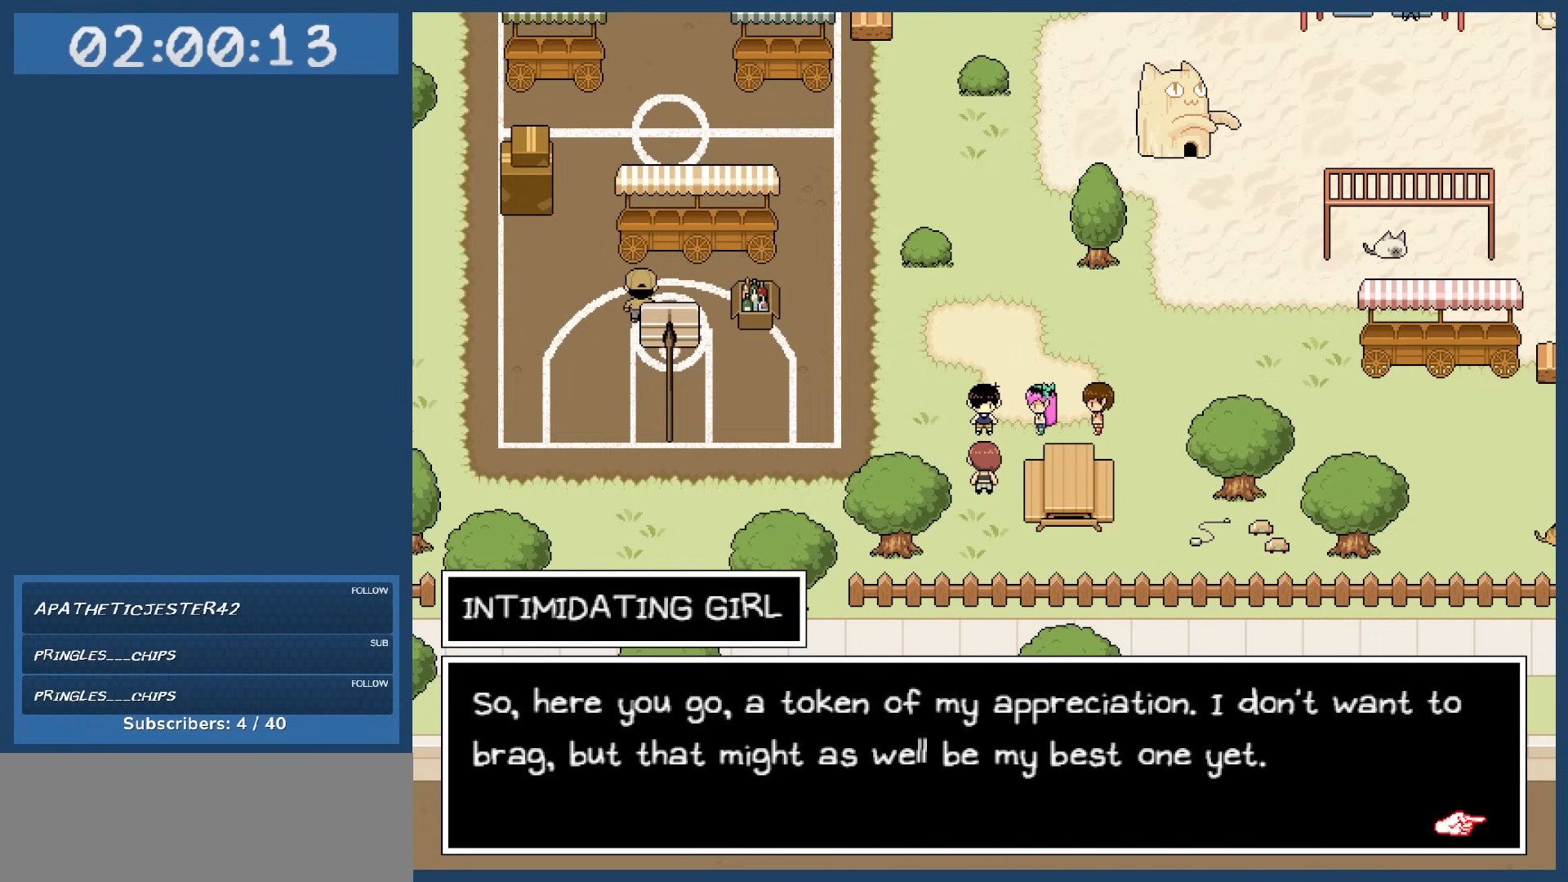
{"keys": [], "events": []}
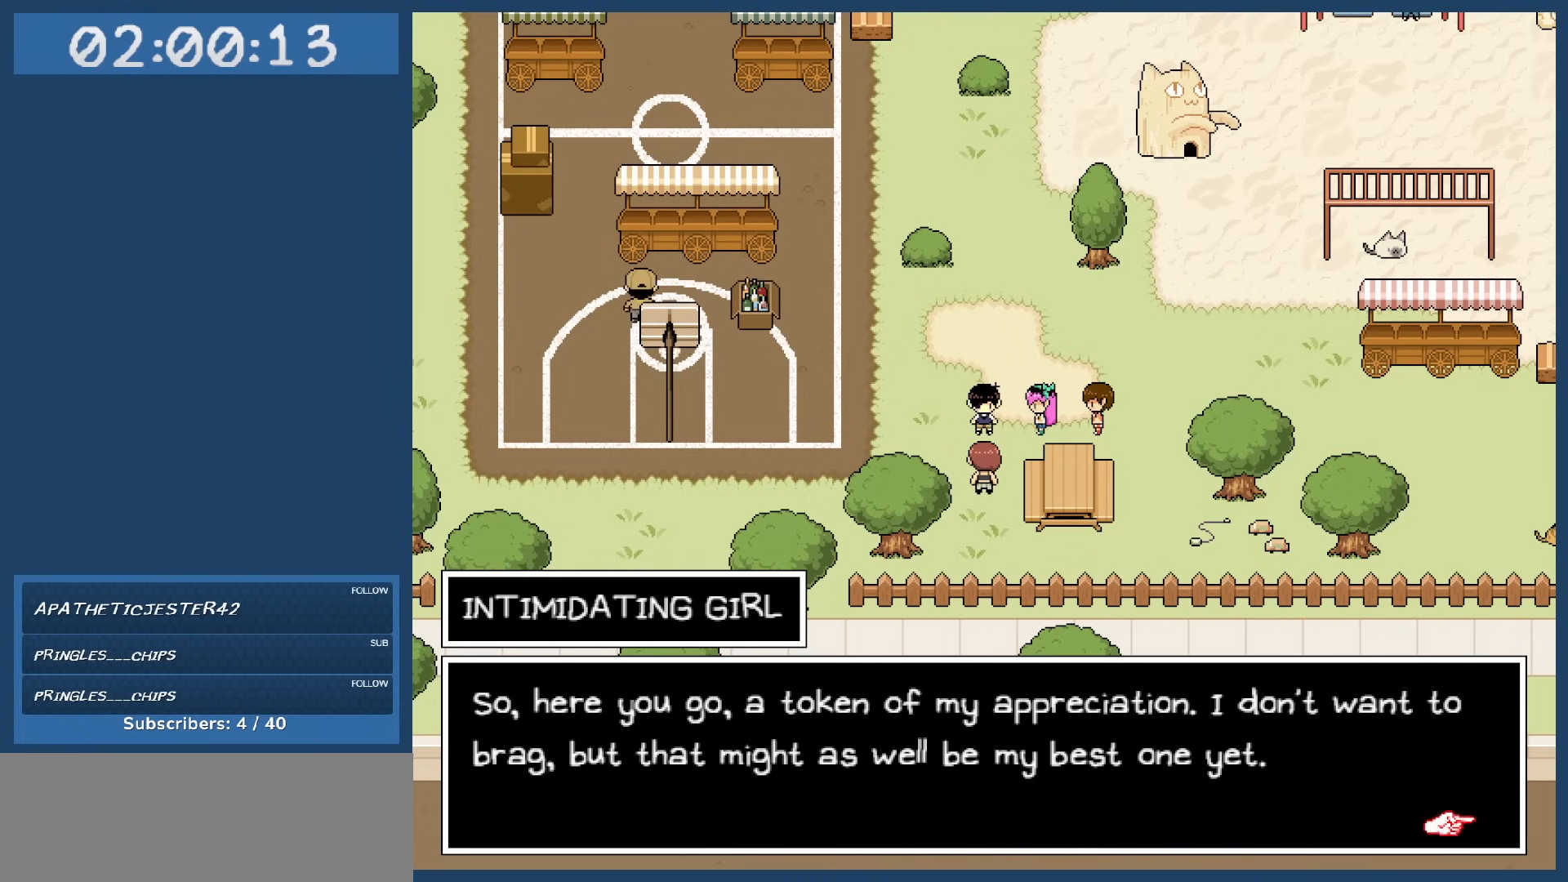
{"keys": ["z"], "events": [[467, "z", "down"]]}
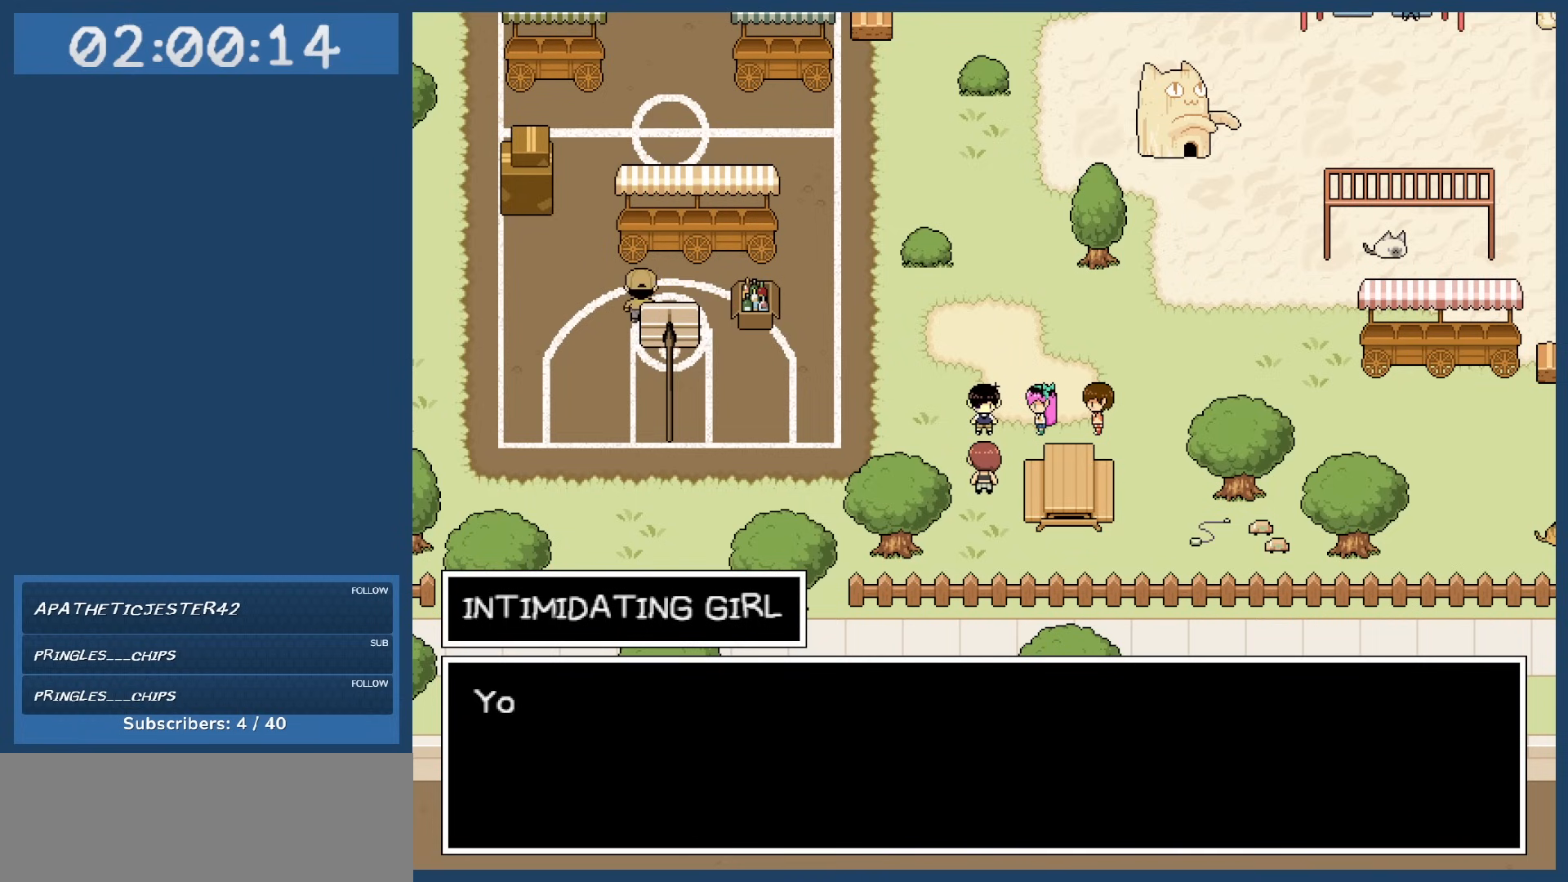
{"keys": [], "events": [[67, "z", "up"]]}
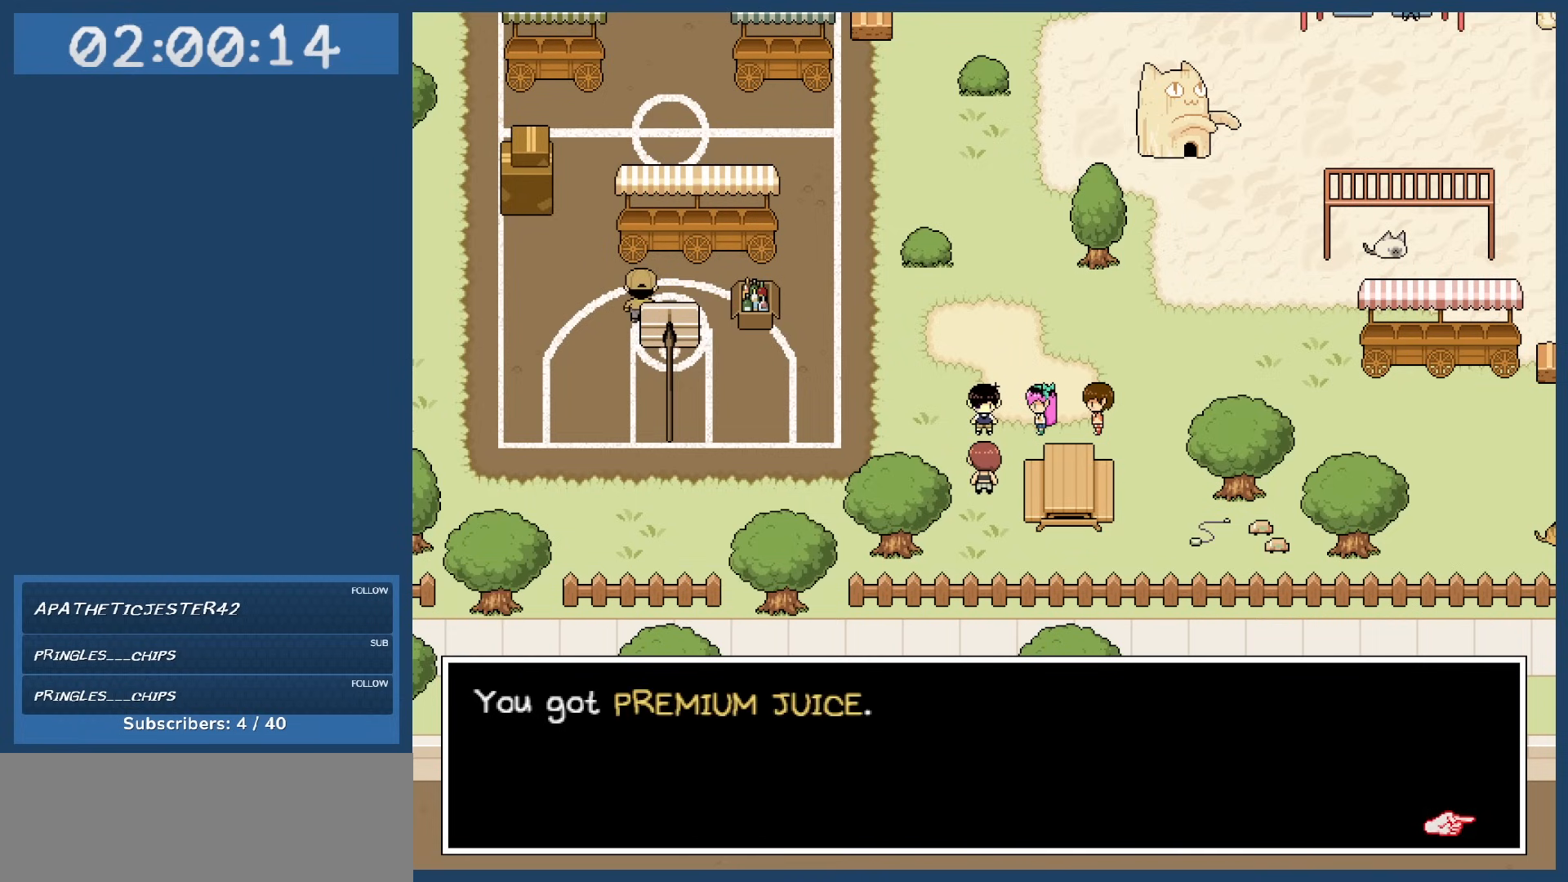
{"keys": [], "events": []}
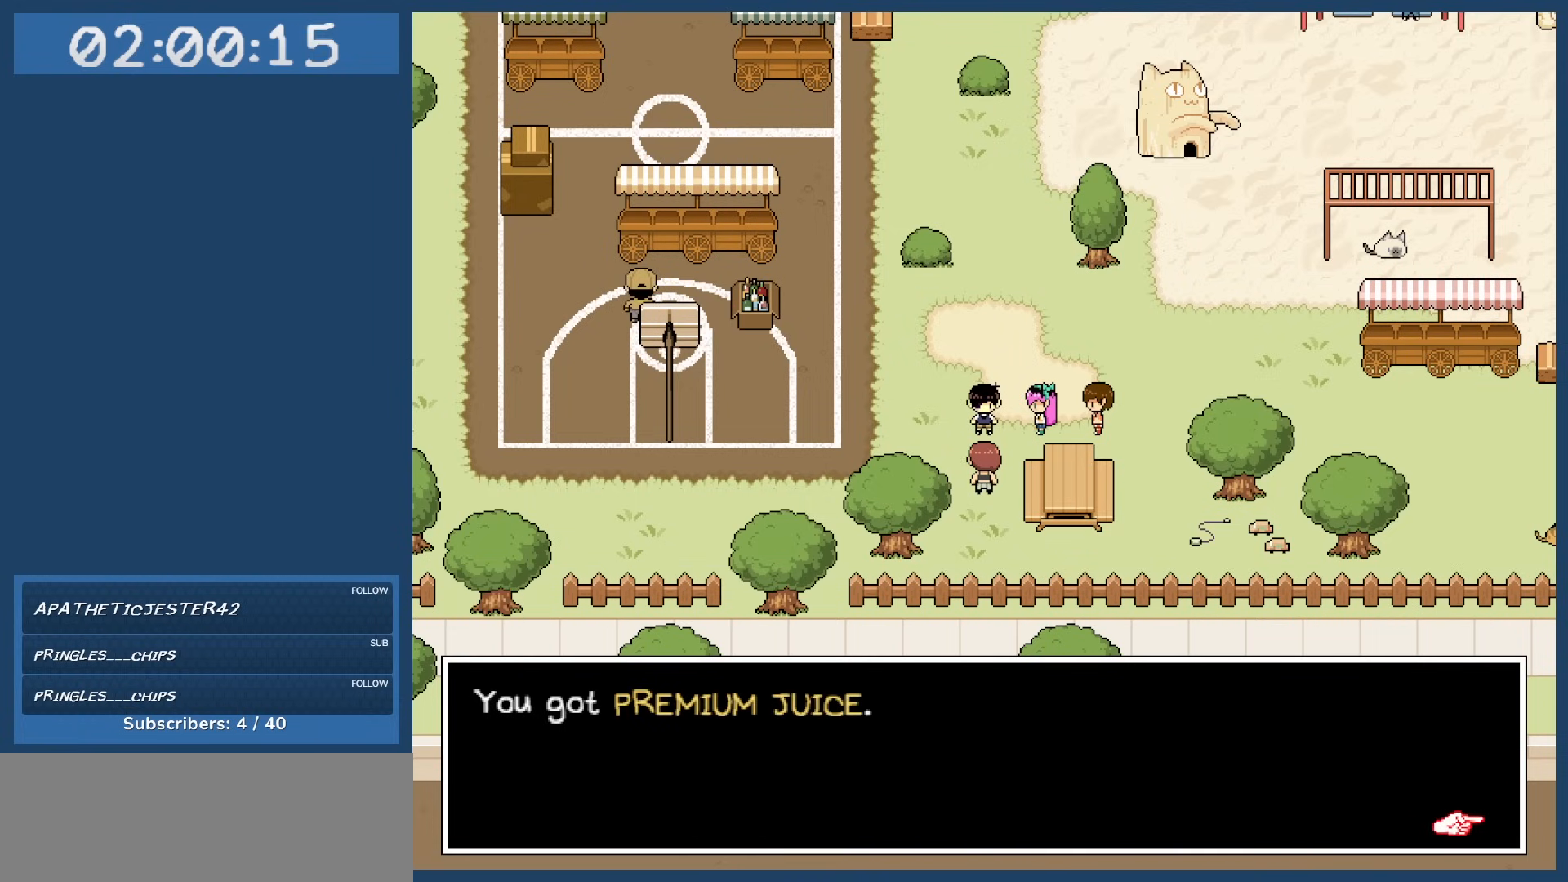
{"keys": [], "events": []}
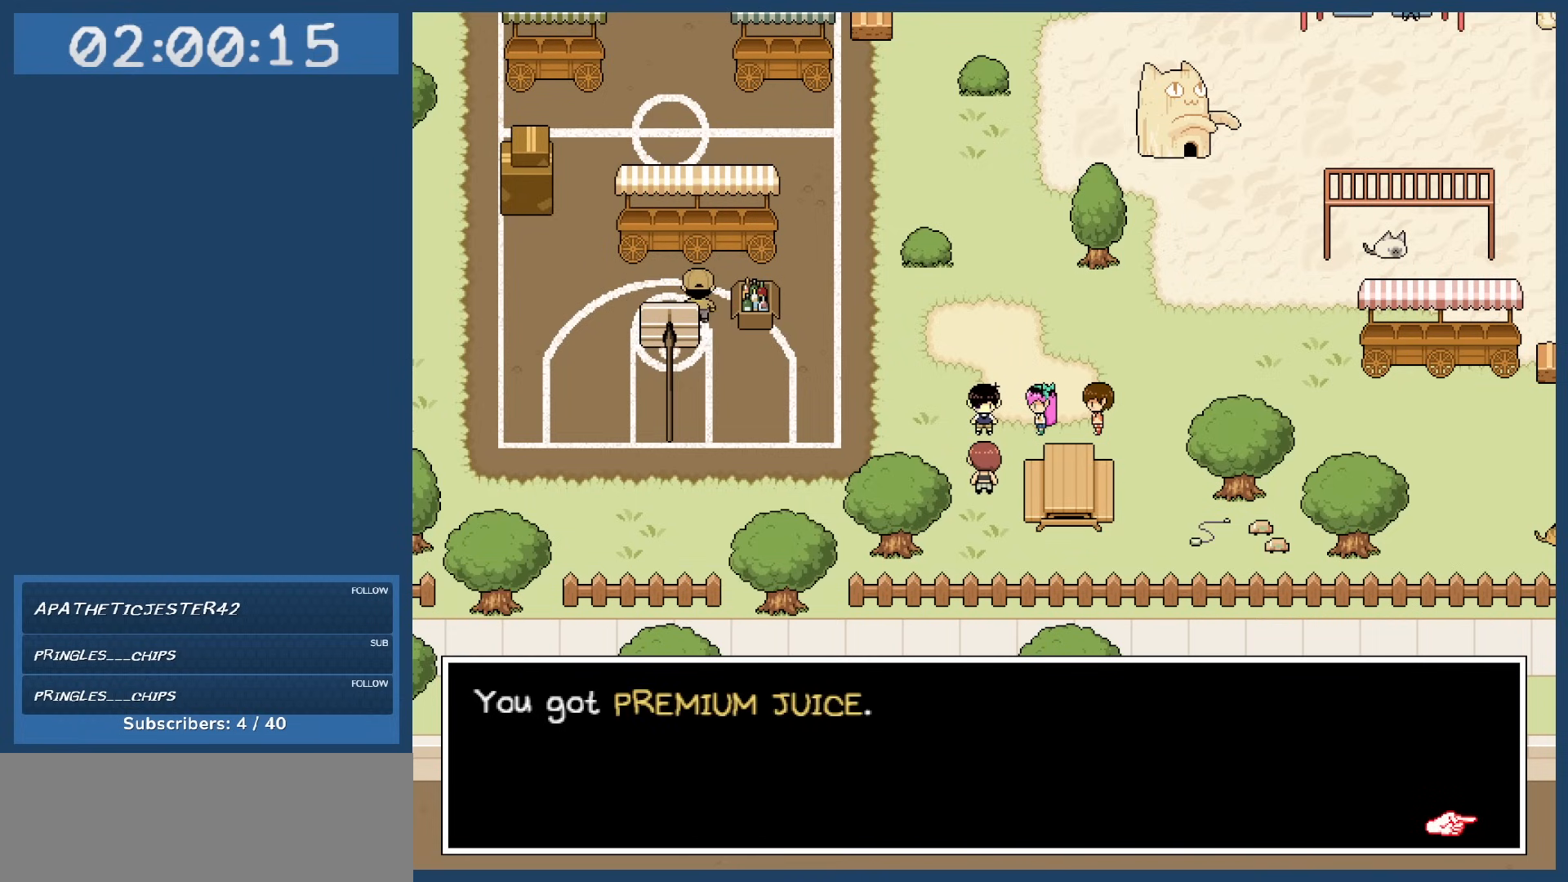
{"keys": [], "events": []}
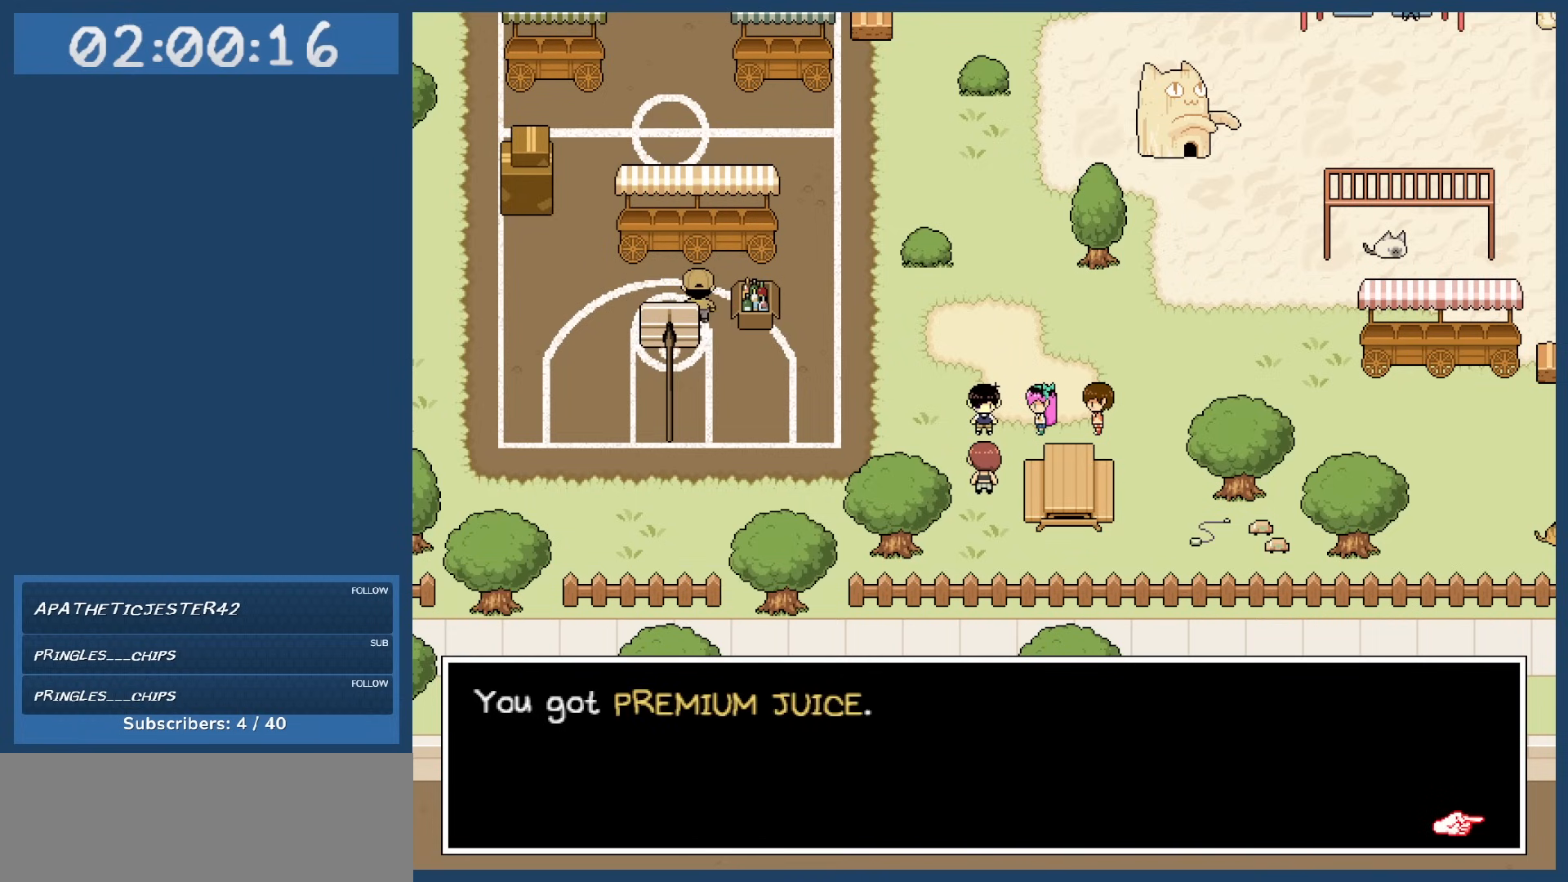
{"keys": [], "events": [[84, "z", "down"], [184, "z", "up"]]}
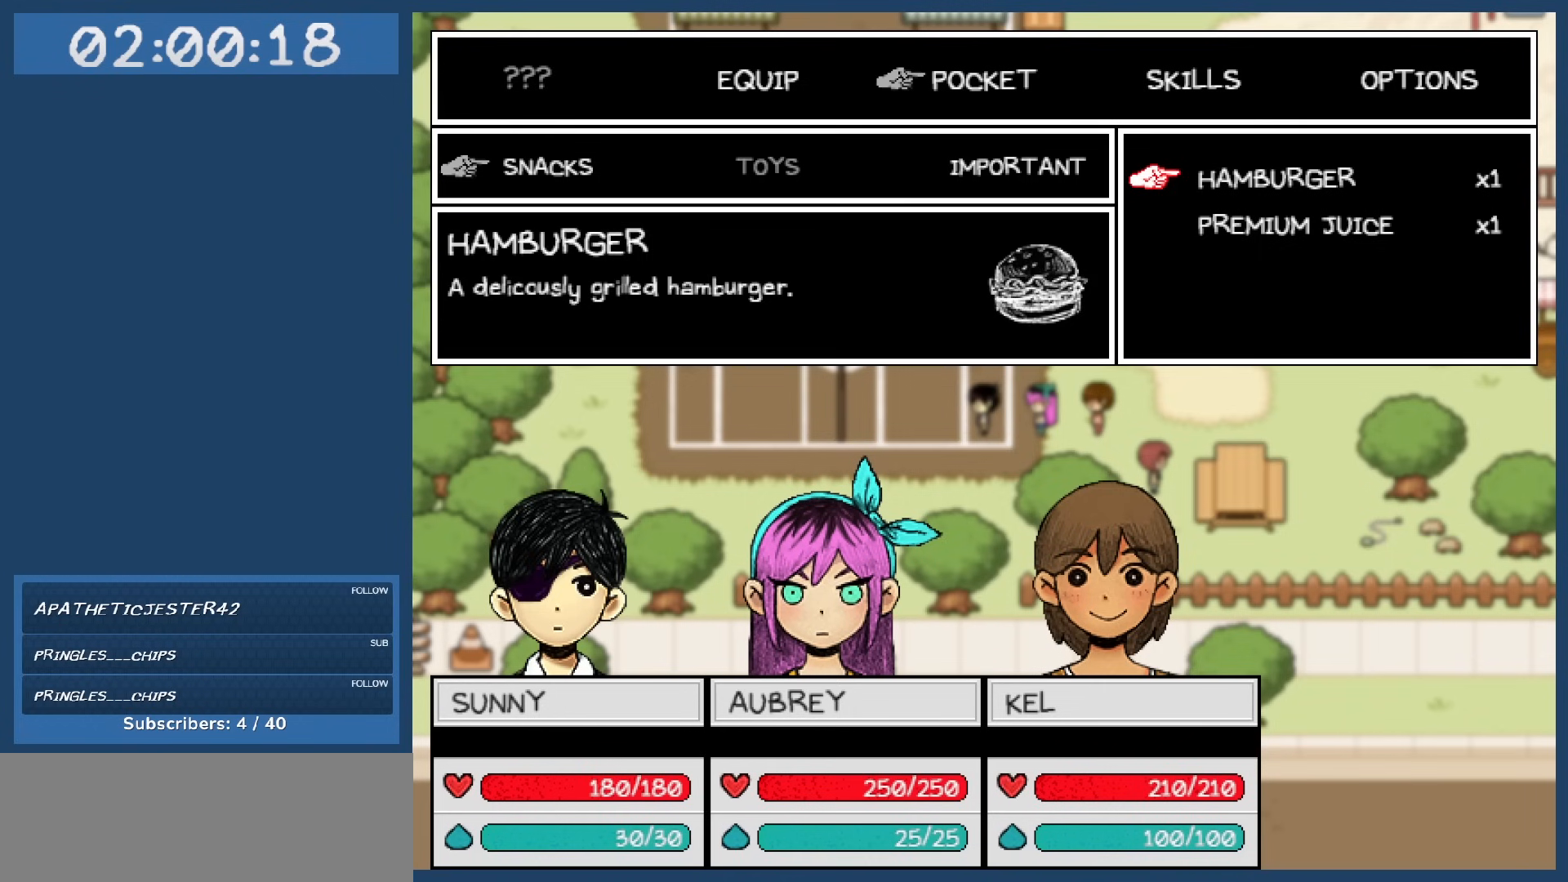
{"keys": [], "events": [[184, "down", "down"], [267, "z", "down"], [317, "down", "up"], [367, "z", "up"]]}
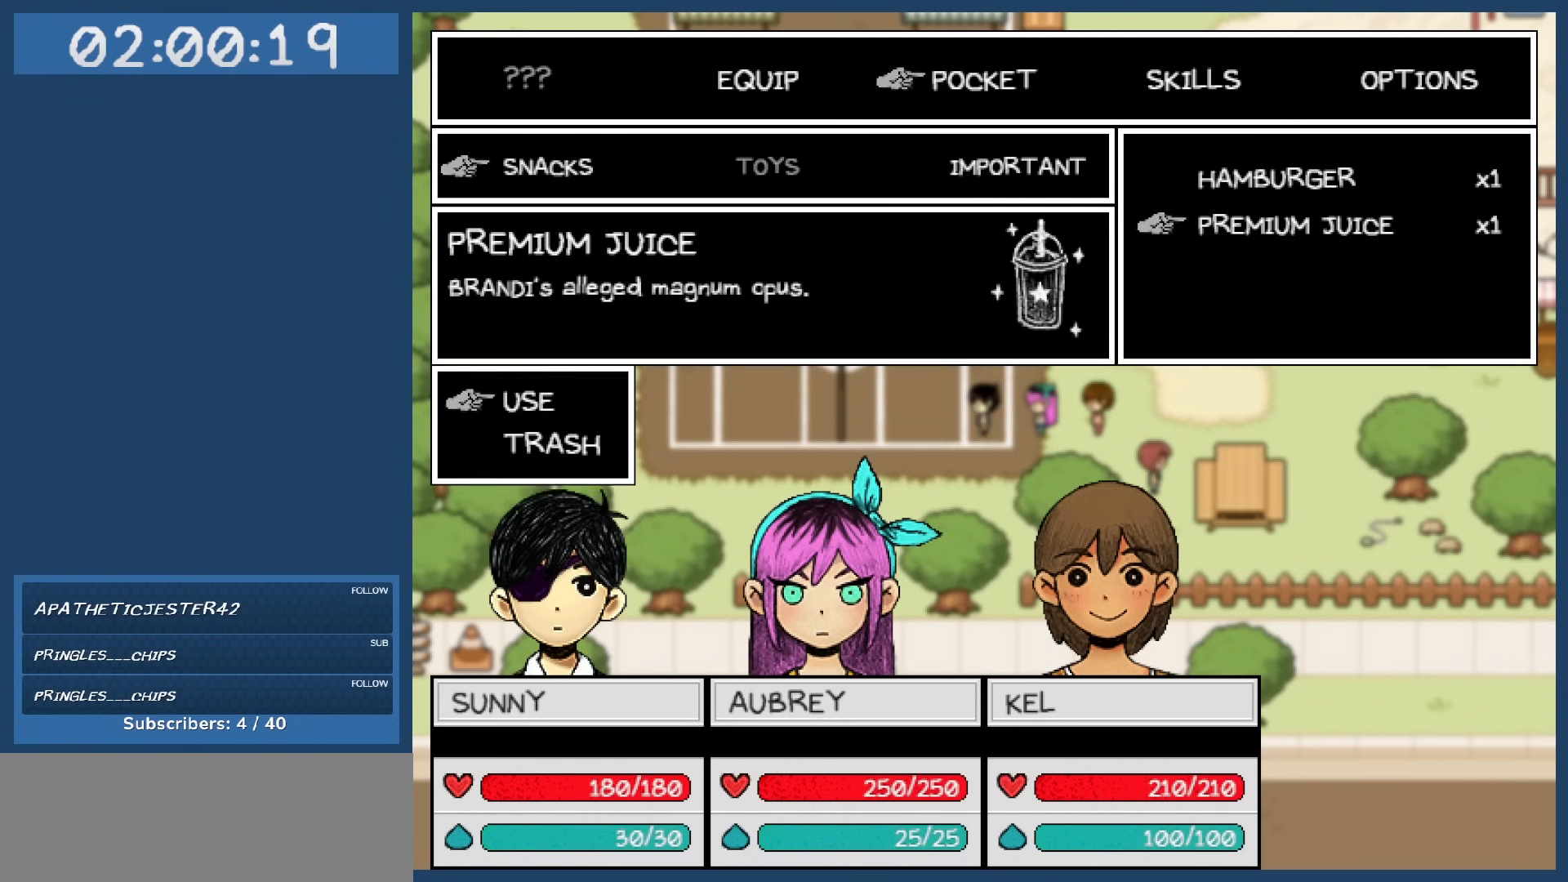
{"keys": [], "events": []}
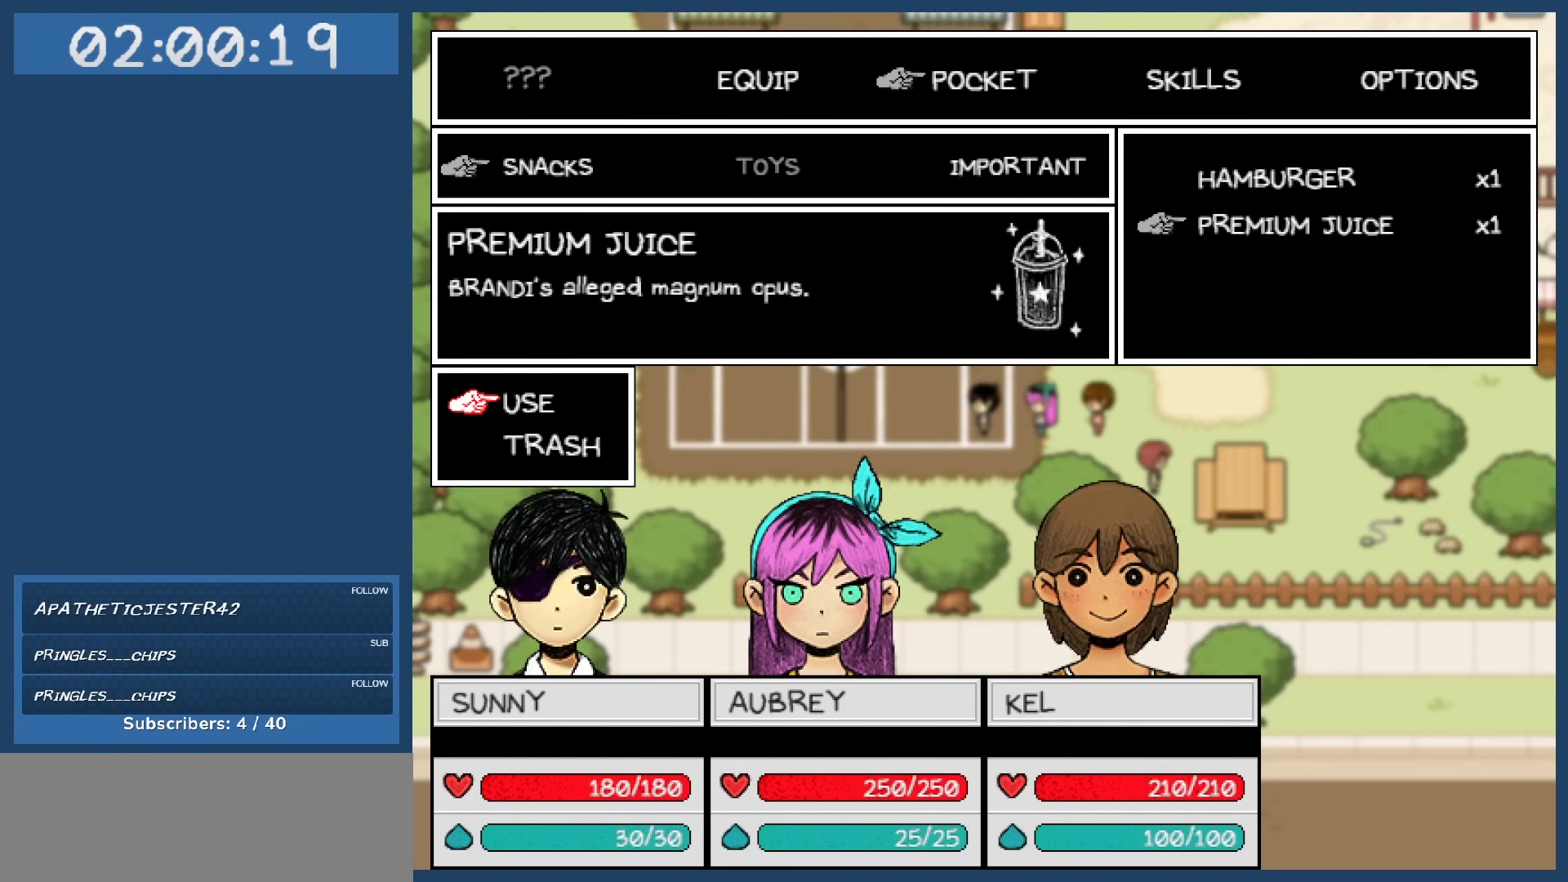
{"keys": [], "events": [[250, "z", "down"], [350, "z", "up"]]}
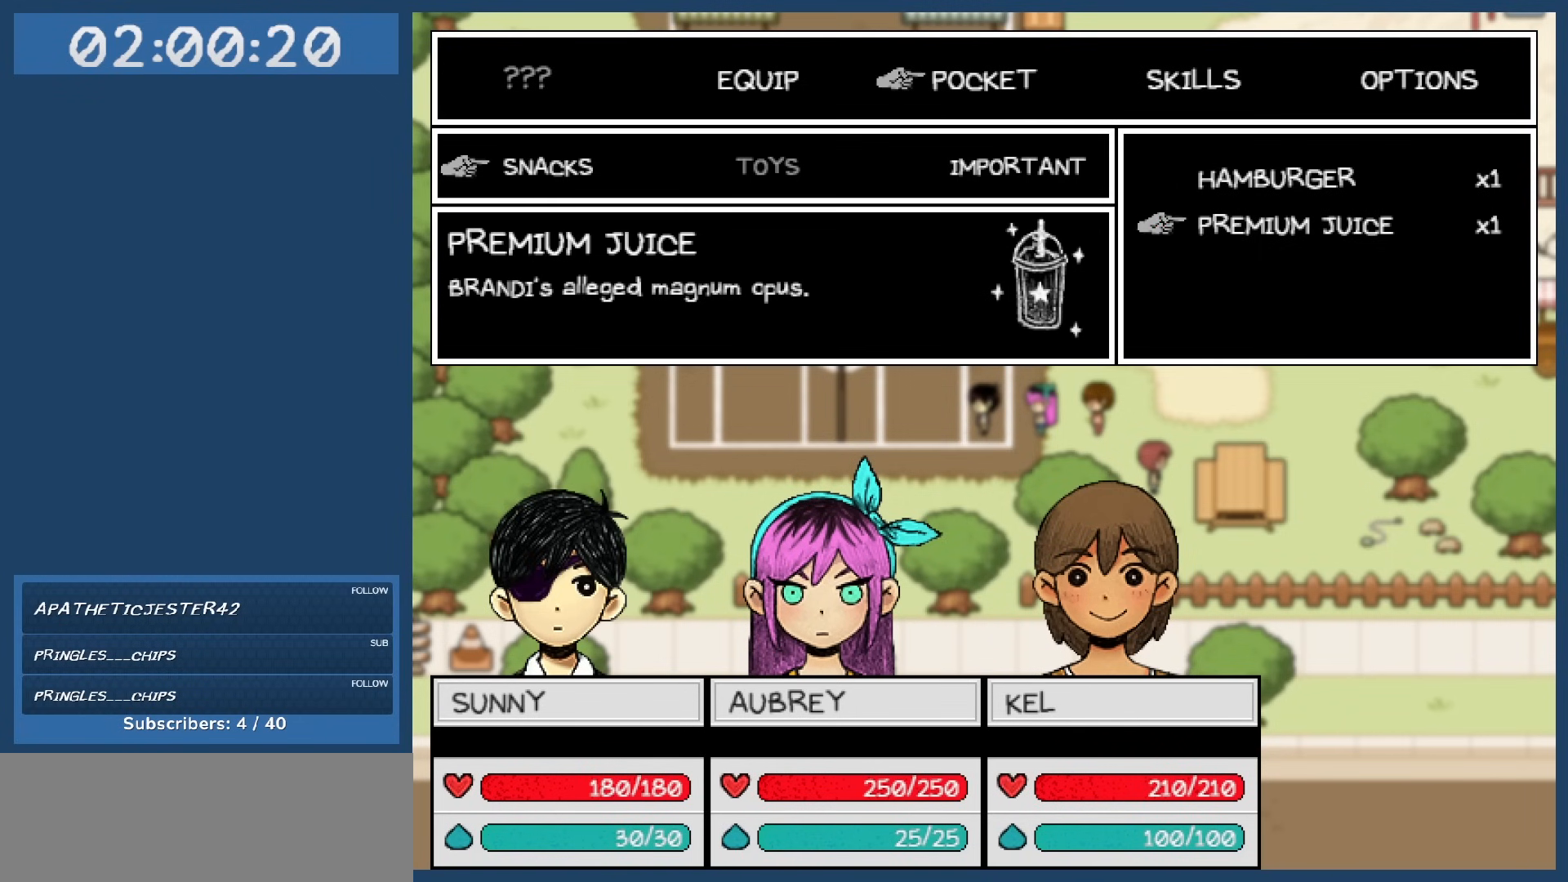
{"keys": [], "events": [[234, "right", "down"], [317, "right", "up"]]}